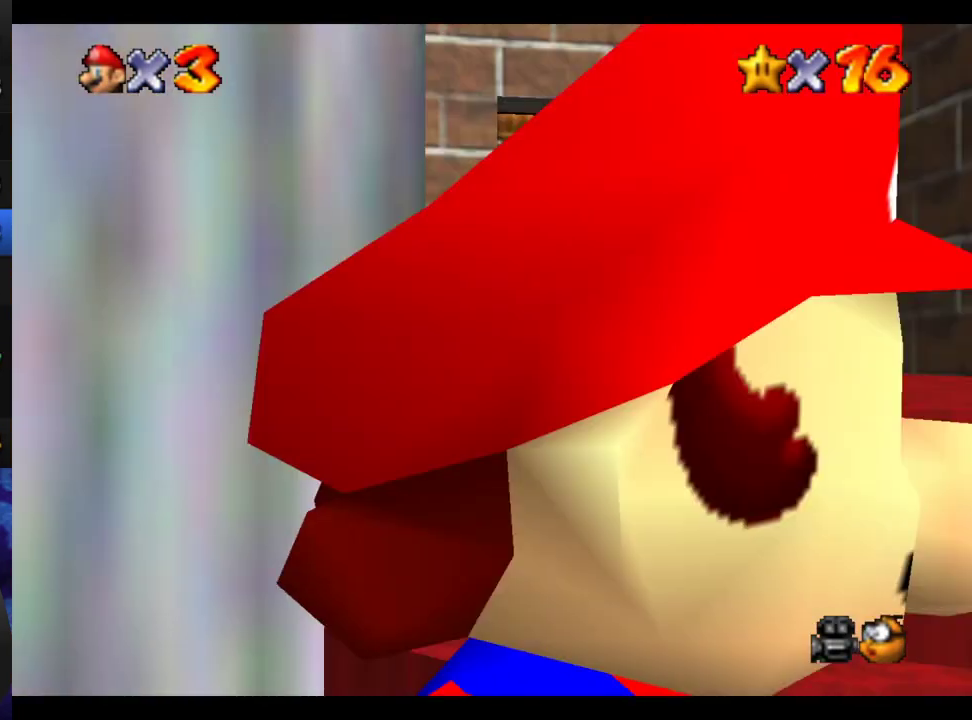
Gameplay with a controller (Xbox layout); each line is a JSON object with the inputs held at the frame after it. "events" lists button and stick changes between this image and that frame as [ms after this image, input, new state], when the widget could be followed in between. This overlay highlights the sticks when they move; stick clicks (L3 R3) are not distinguishable. Not read: L3 R3.
{"buttons": [], "left_stick": "up-left", "right_stick": "center"}
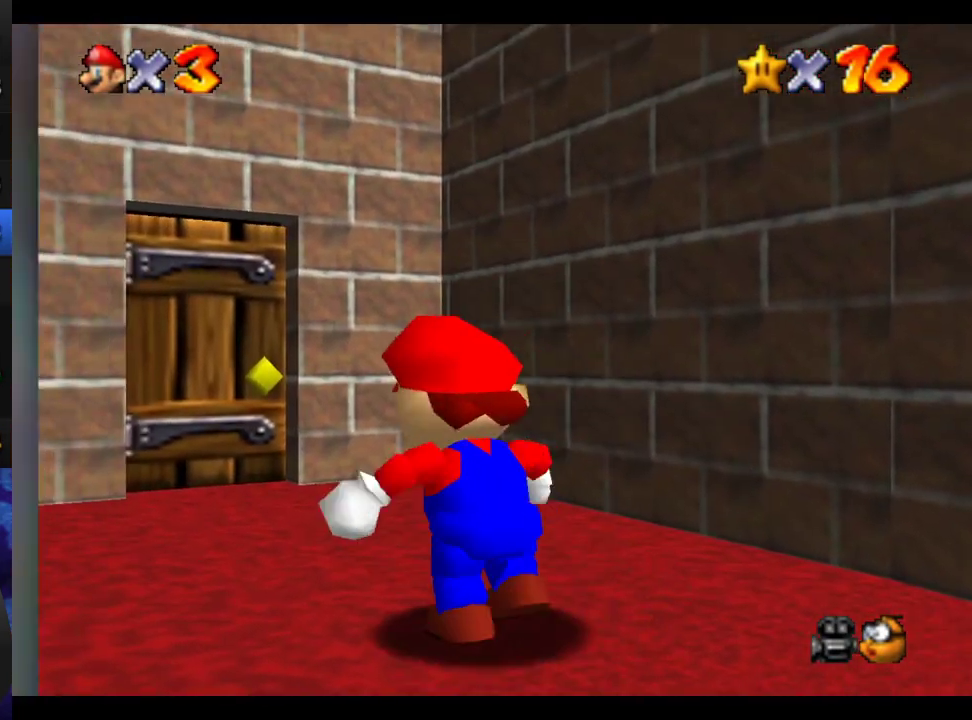
{"buttons": [], "left_stick": "up", "right_stick": "center"}
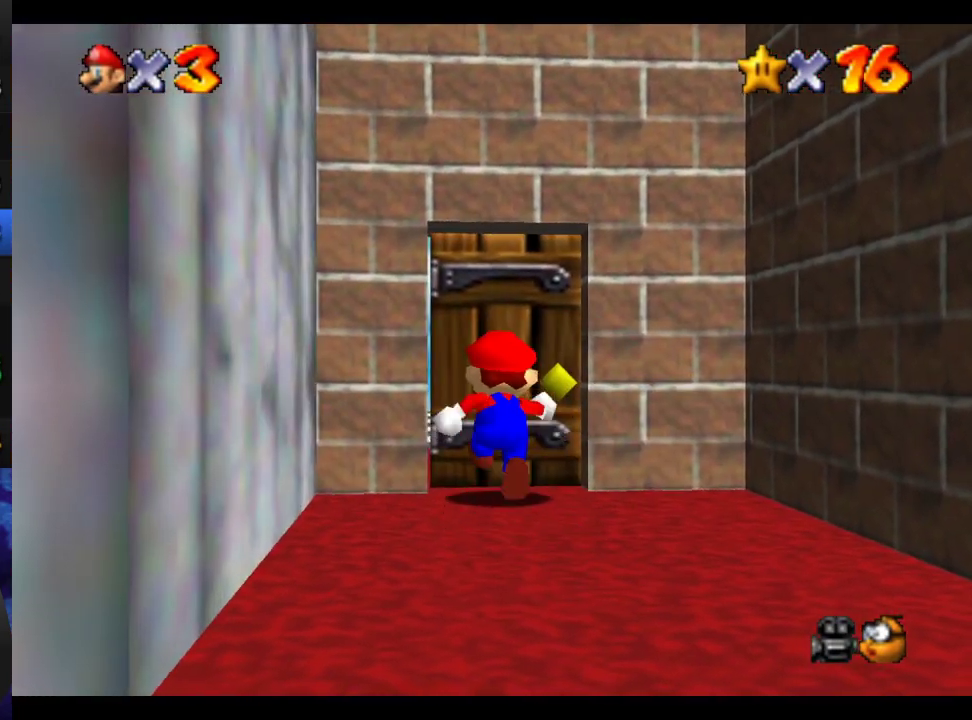
{"buttons": [], "left_stick": "center", "right_stick": "center", "events": [[300, "left_stick", "center"]]}
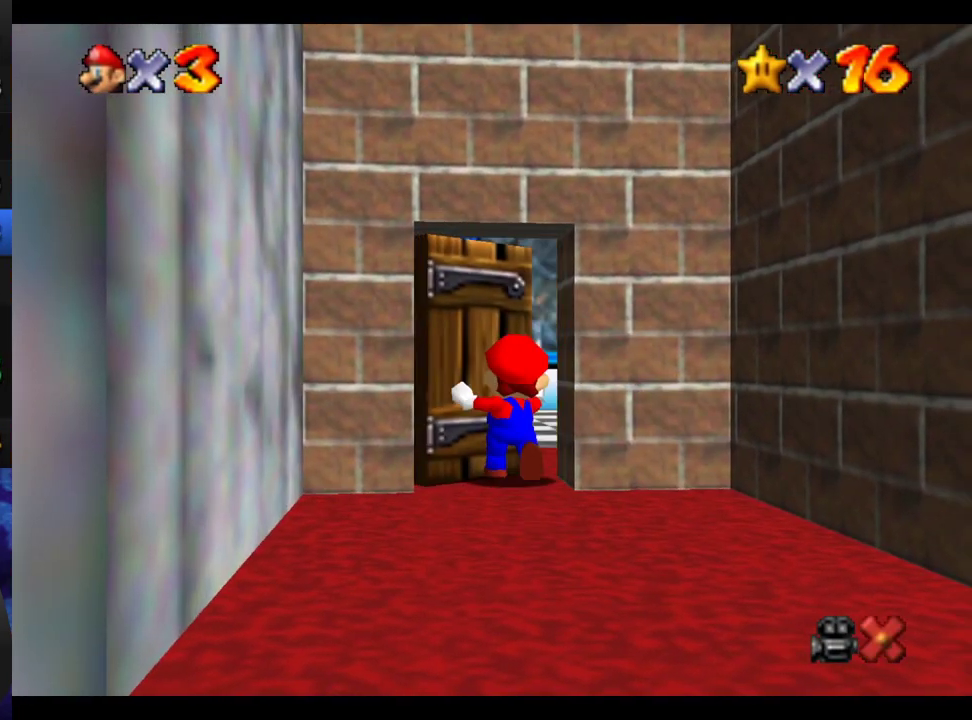
{"buttons": [], "left_stick": "center", "right_stick": "center", "events": []}
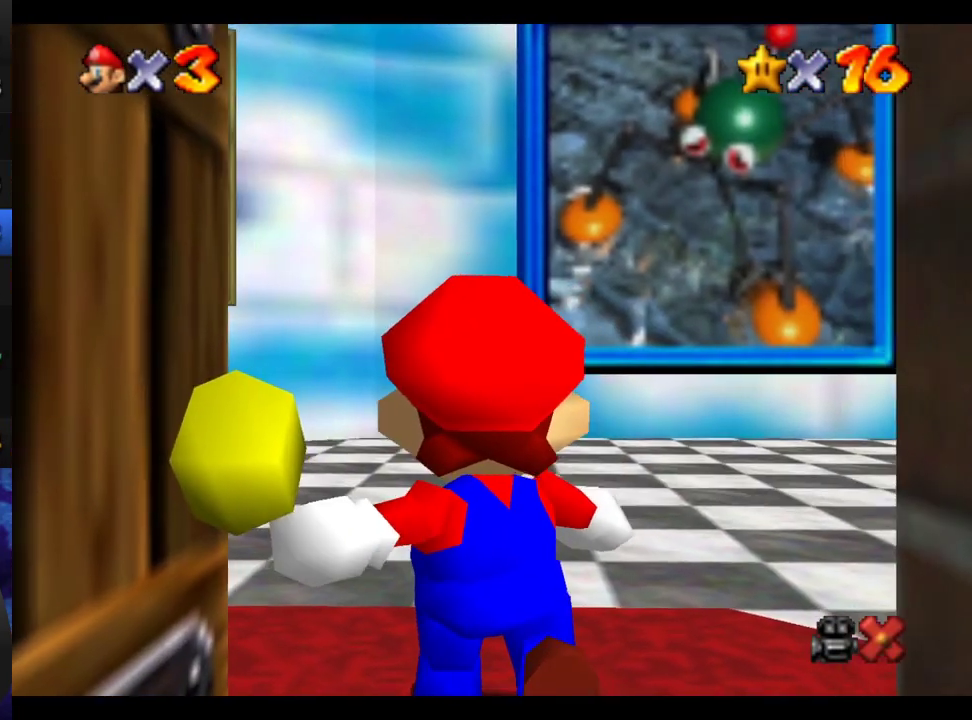
{"buttons": [], "left_stick": "up-right", "right_stick": "center", "events": [[67, "left_stick", "up-right"]]}
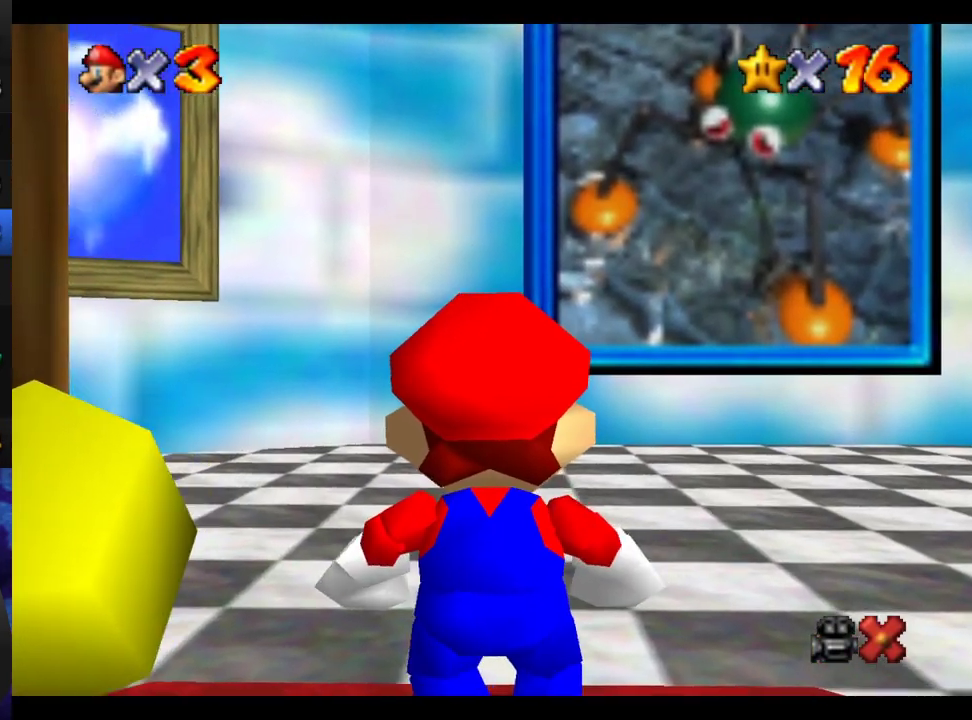
{"buttons": [], "left_stick": "up-right", "right_stick": "center", "events": [[150, "right_stick", "left"], [267, "right_stick", "center"]]}
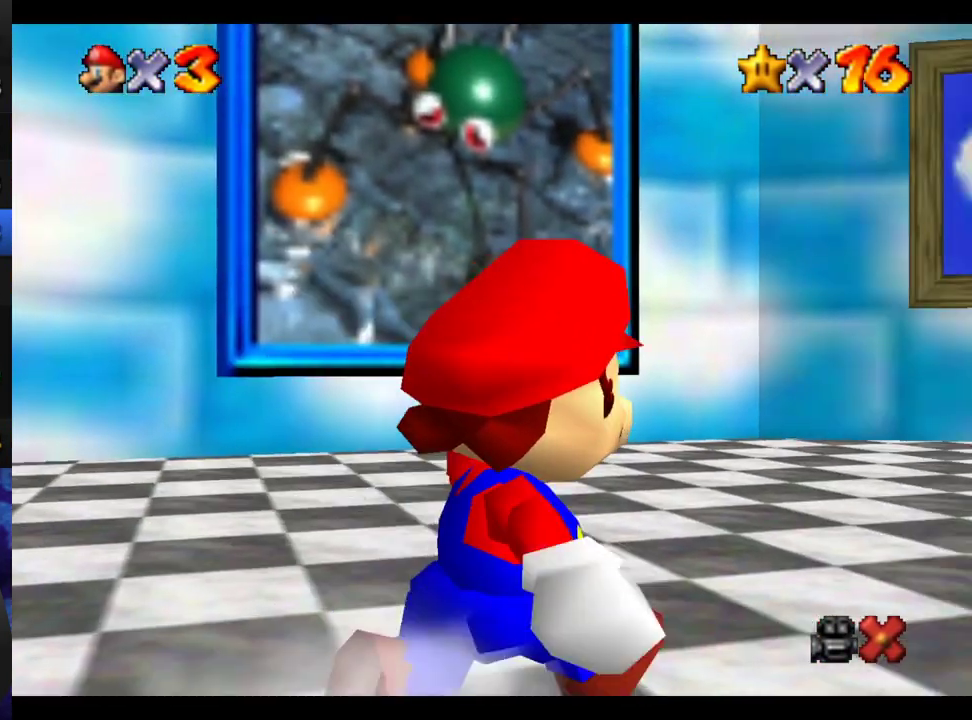
{"buttons": [], "left_stick": "up-right", "right_stick": "center", "events": [[167, "right_stick", "down-right"], [317, "right_stick", "down"], [383, "right_stick", "center"]]}
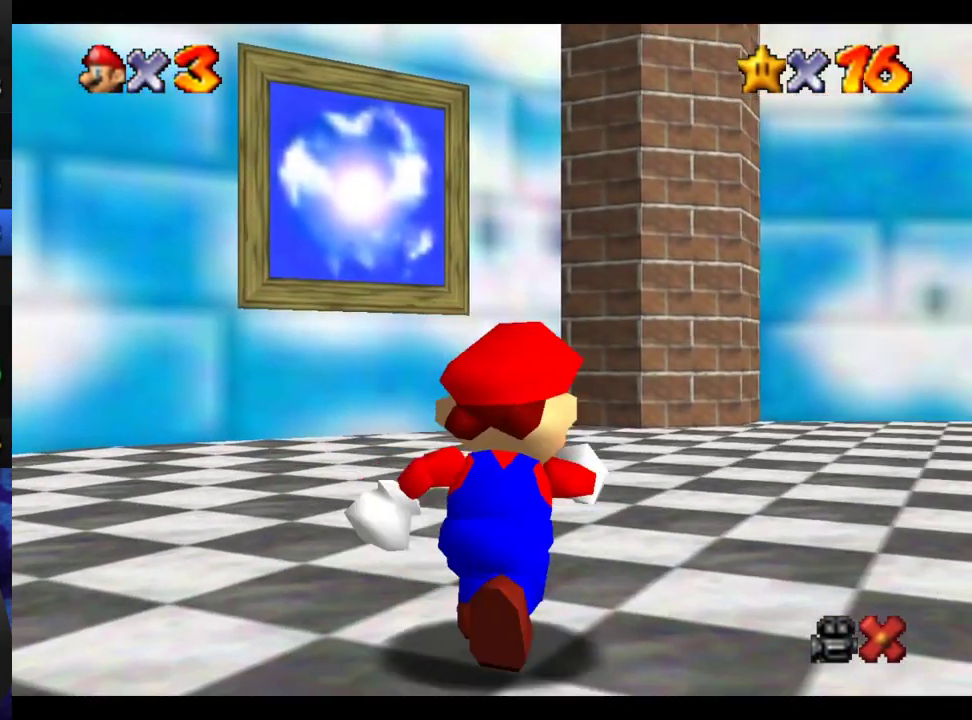
{"buttons": [], "left_stick": "up-right", "right_stick": "left", "events": [[67, "right_stick", "left"], [300, "right_stick", "center"], [383, "right_stick", "left"]]}
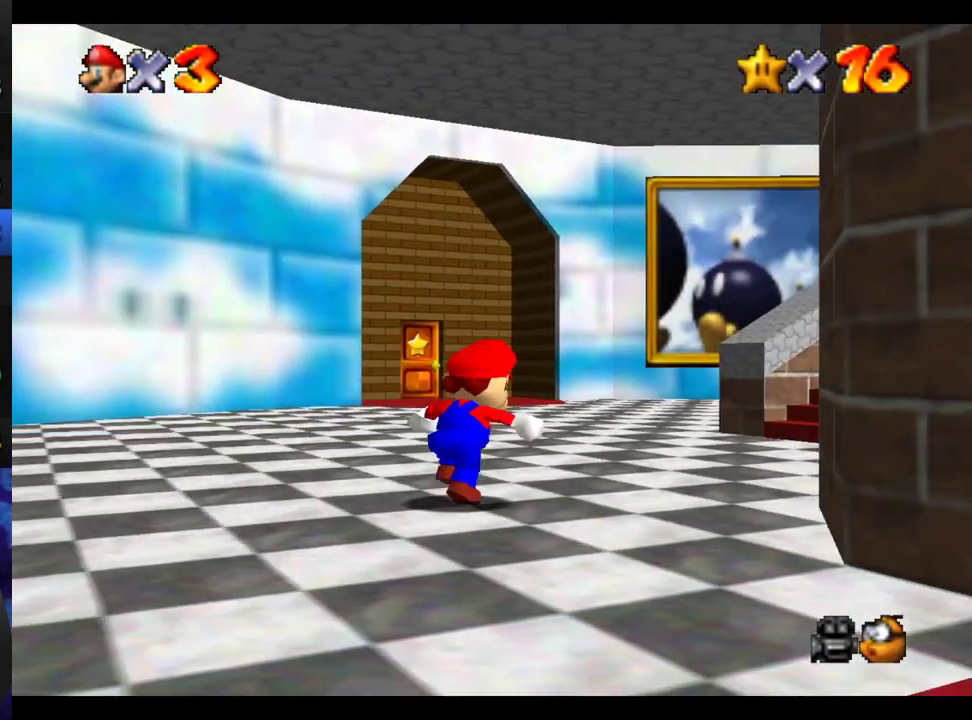
{"buttons": [], "left_stick": "up", "right_stick": "center", "events": [[67, "right_stick", "center"], [283, "left_stick", "up"]]}
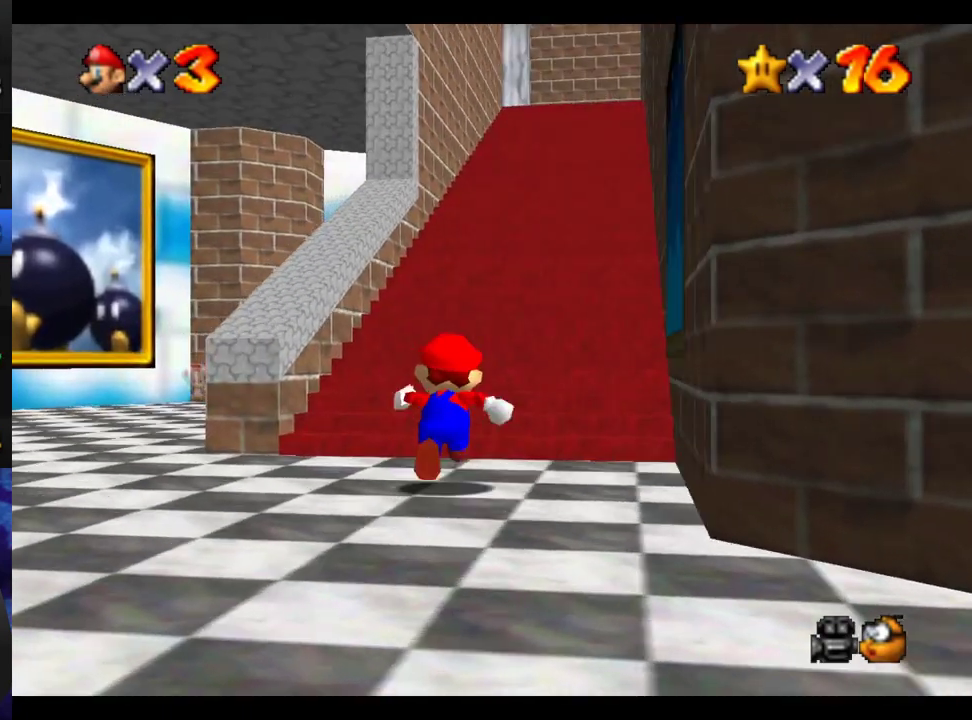
{"buttons": [], "left_stick": "center", "right_stick": "center", "events": [[83, "left_stick", "up-right"], [167, "left_stick", "center"]]}
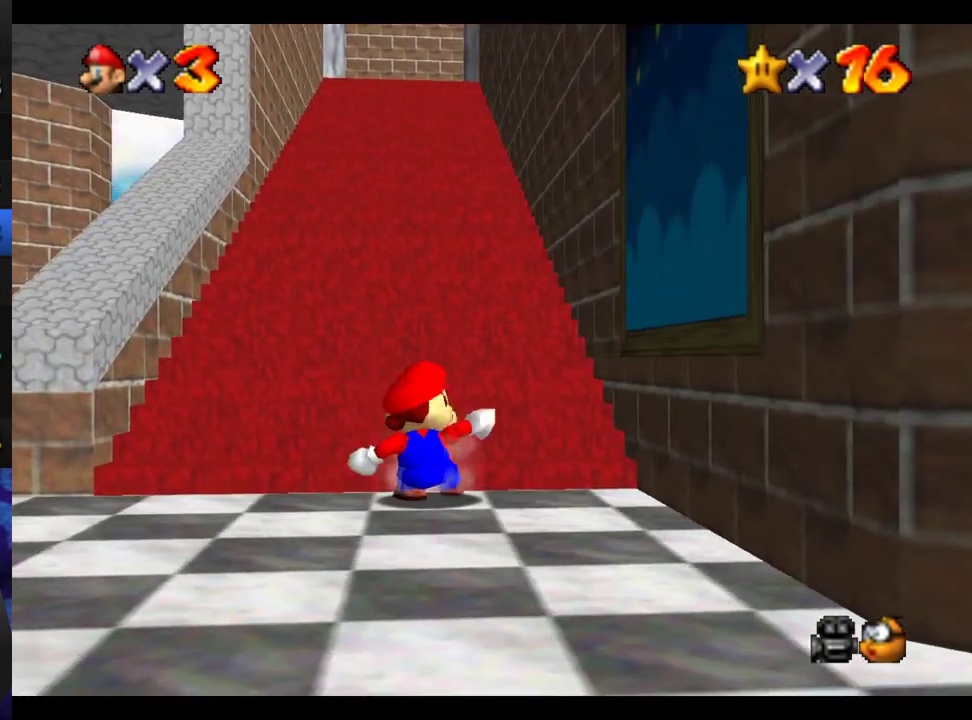
{"buttons": [], "left_stick": "center", "right_stick": "center", "events": [[217, "left_stick", "left"], [400, "left_stick", "up"], [467, "left_stick", "center"]]}
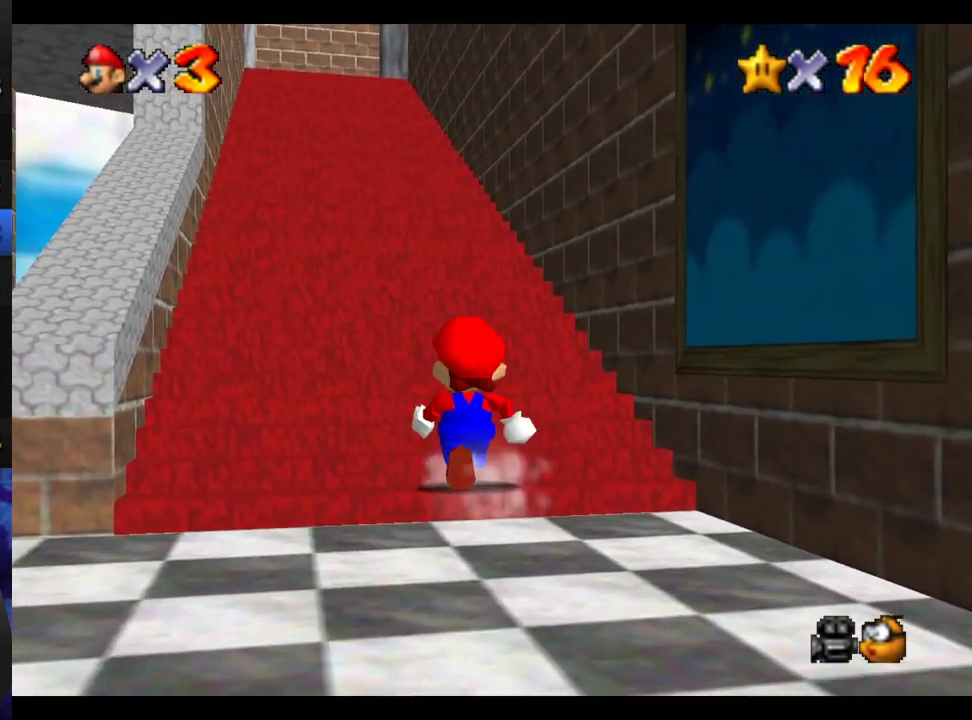
{"buttons": [], "left_stick": "center", "right_stick": "center", "events": [[267, "right_stick", "down"], [400, "right_stick", "center"]]}
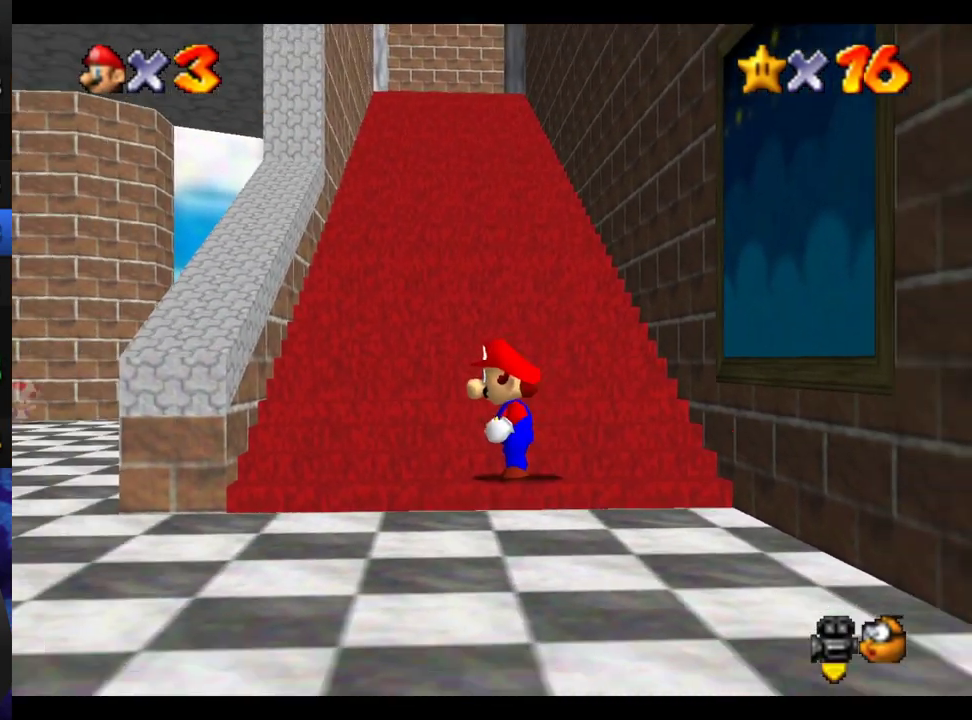
{"buttons": [], "left_stick": "down", "right_stick": "center", "events": [[467, "left_stick", "down"]]}
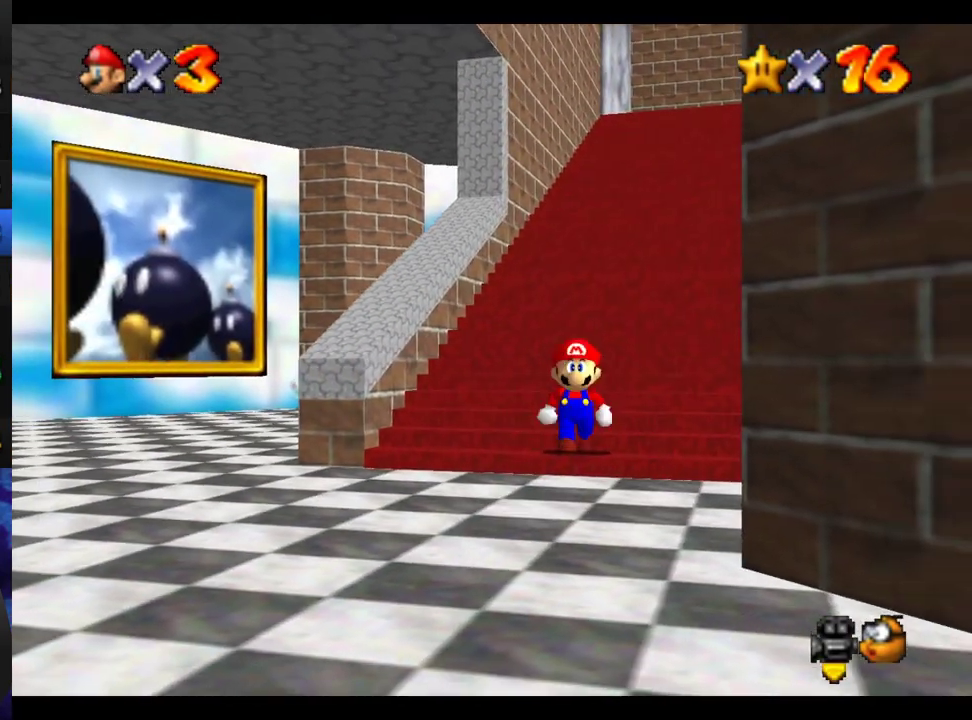
{"buttons": [], "left_stick": "center", "right_stick": "center", "events": [[167, "left_stick", "center"]]}
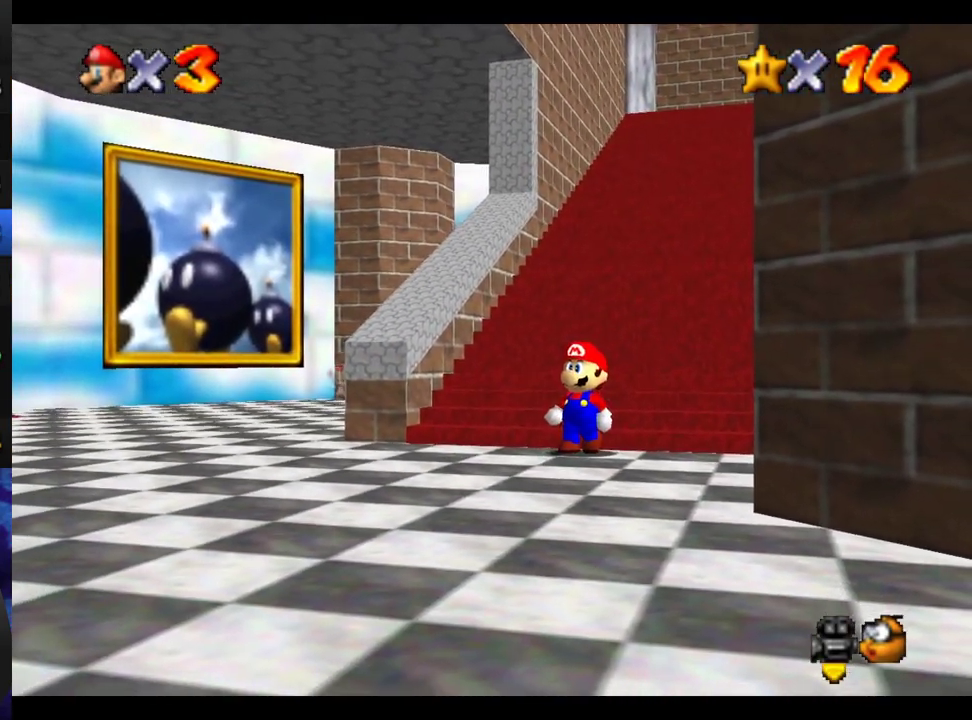
{"buttons": ["B", "R1"], "left_stick": "up", "right_stick": "center"}
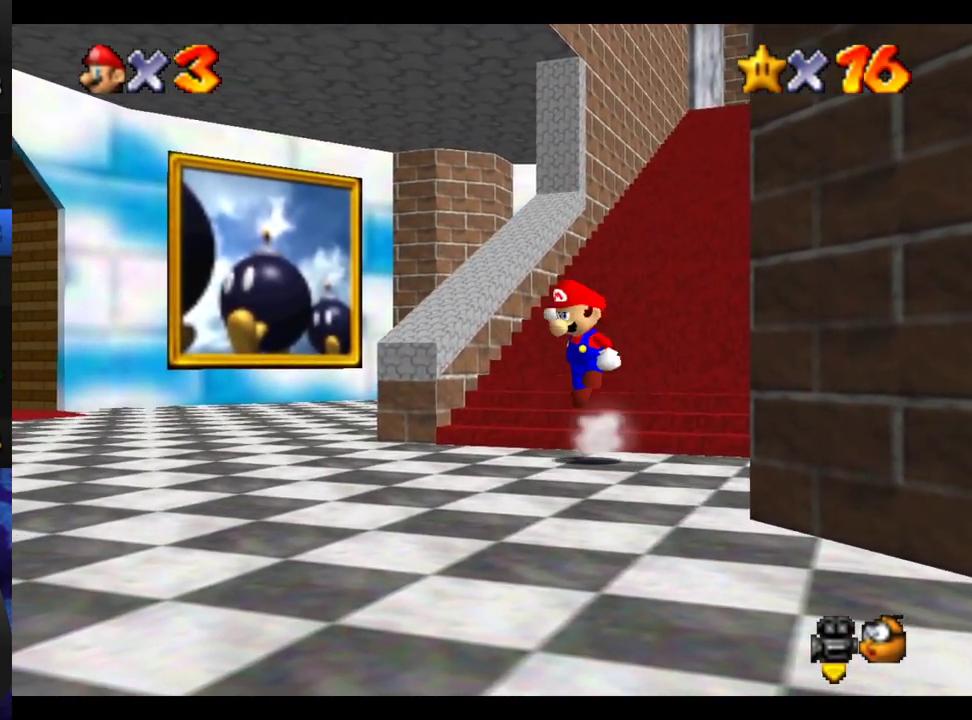
{"buttons": [], "left_stick": "up-right", "right_stick": "center"}
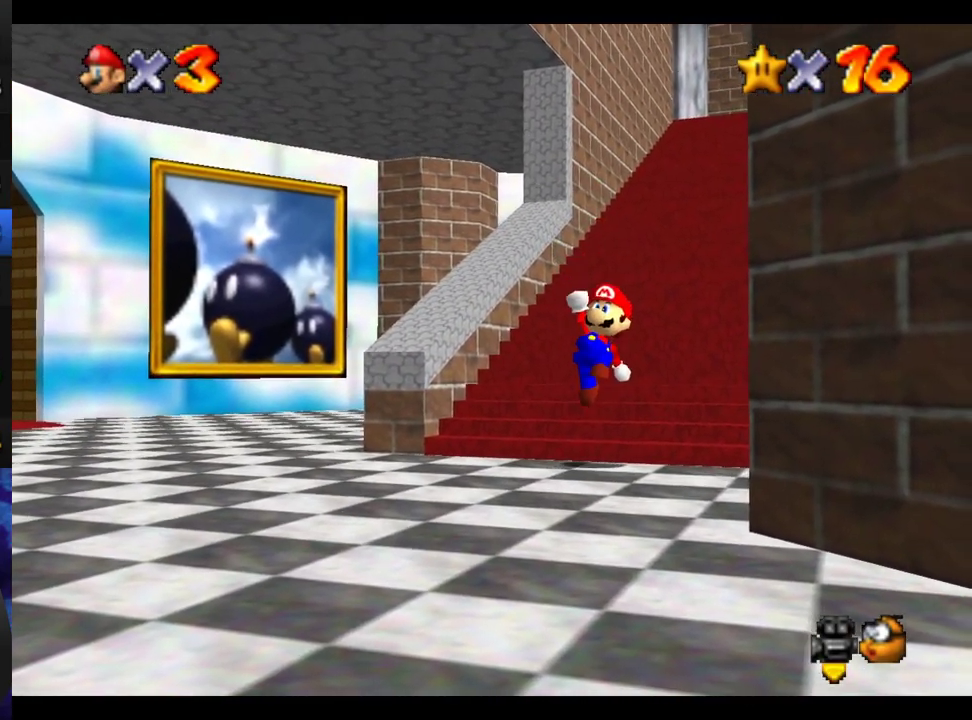
{"buttons": [], "left_stick": "center", "right_stick": "center", "events": [[67, "left_stick", "center"], [117, "right_stick", "down-right"], [167, "right_stick", "down"], [250, "right_stick", "center"]]}
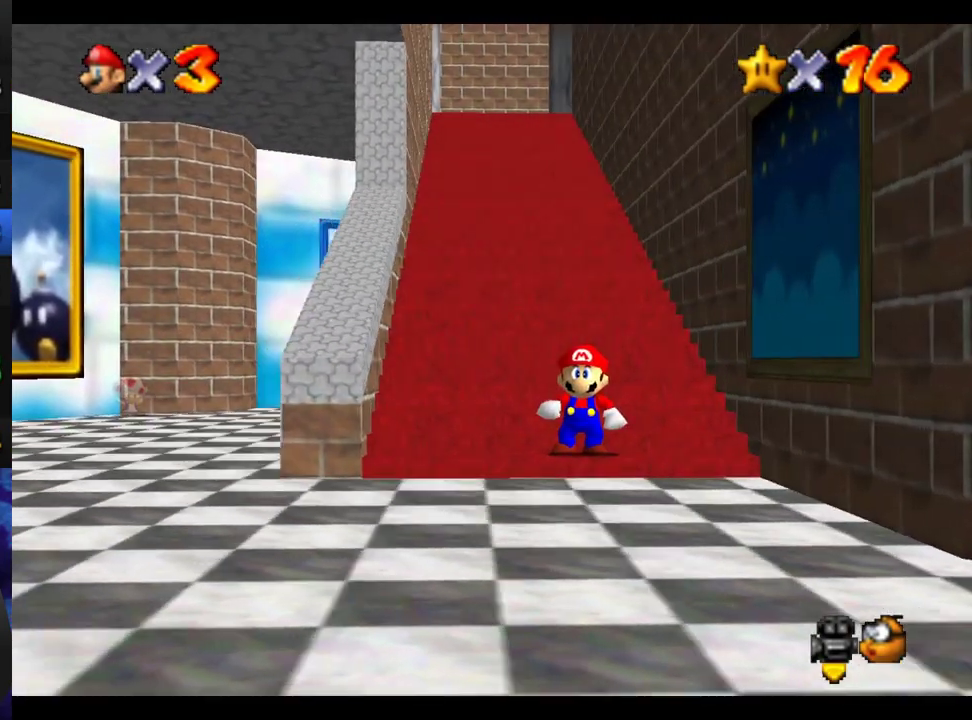
{"buttons": ["R2"], "left_stick": "center", "right_stick": "center", "events": [[500, "R2", "down"]]}